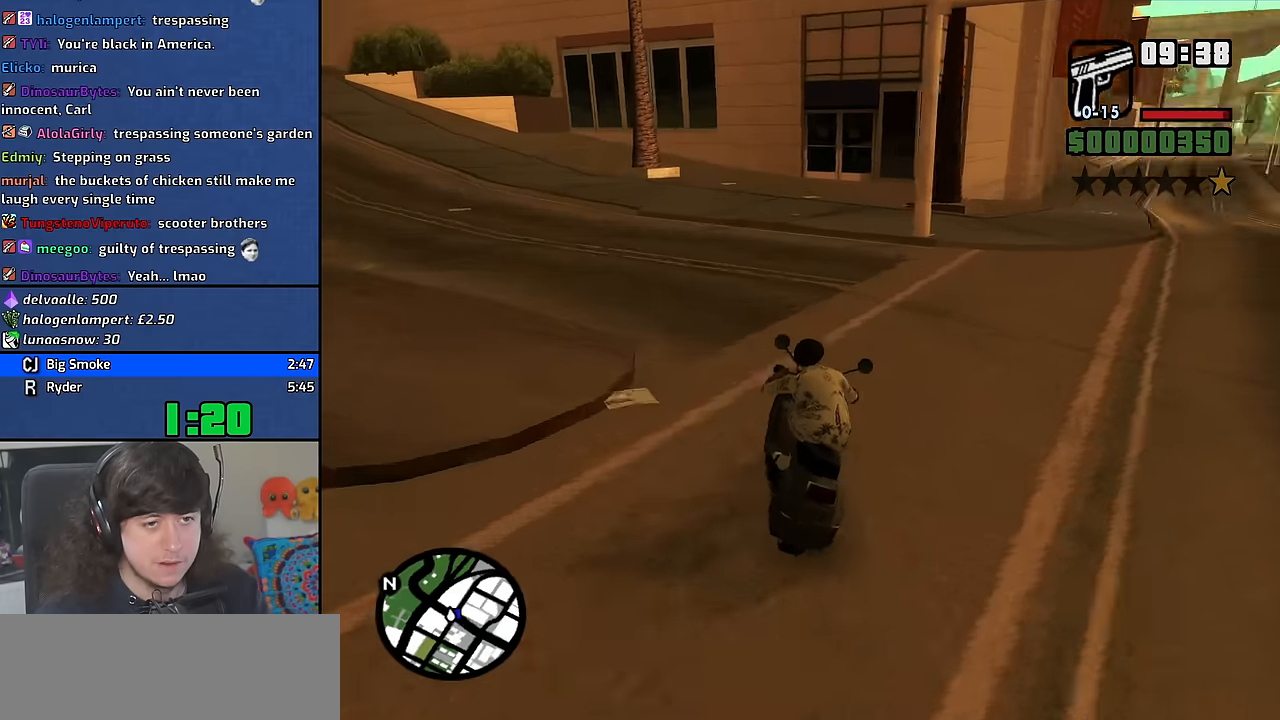
Gameplay with keyboard and mouse; each line is a JSON object with the keys and mouse buttons held at the frame after it. "events" lists presses ("down") and releases ("up") of "1", "2", "3", "4", "5", "6", "8", "a", "alt", "b", "c", "ctrl", "d", "down", "e", "escape", "f", "f1", "f2", "f3", "g", "h", "left", "n", "num2", "q", "r", "right", "s", "shift", "space", "t", "tab", "up", "v", "w", "x", "y", "z", "mouse_wheel" and "mouse_right" between this image and that frame as [ms after this image, input, new state], when the widget could be followed in between. "mouse_wheel", "mouse_right" = the "wheel", "right" buttons of the "mouse" list. No other keys are recorded. "wheel" means that the mouse wheel is clicked or scrolled. Mouse movement is not recorded. Not read: other_keys.
{"keys": ["d"], "mouse": [], "events": [[100, "d", "up"], [234, "d", "down"], [284, "w", "up"], [367, "d", "up"], [484, "d", "down"]]}
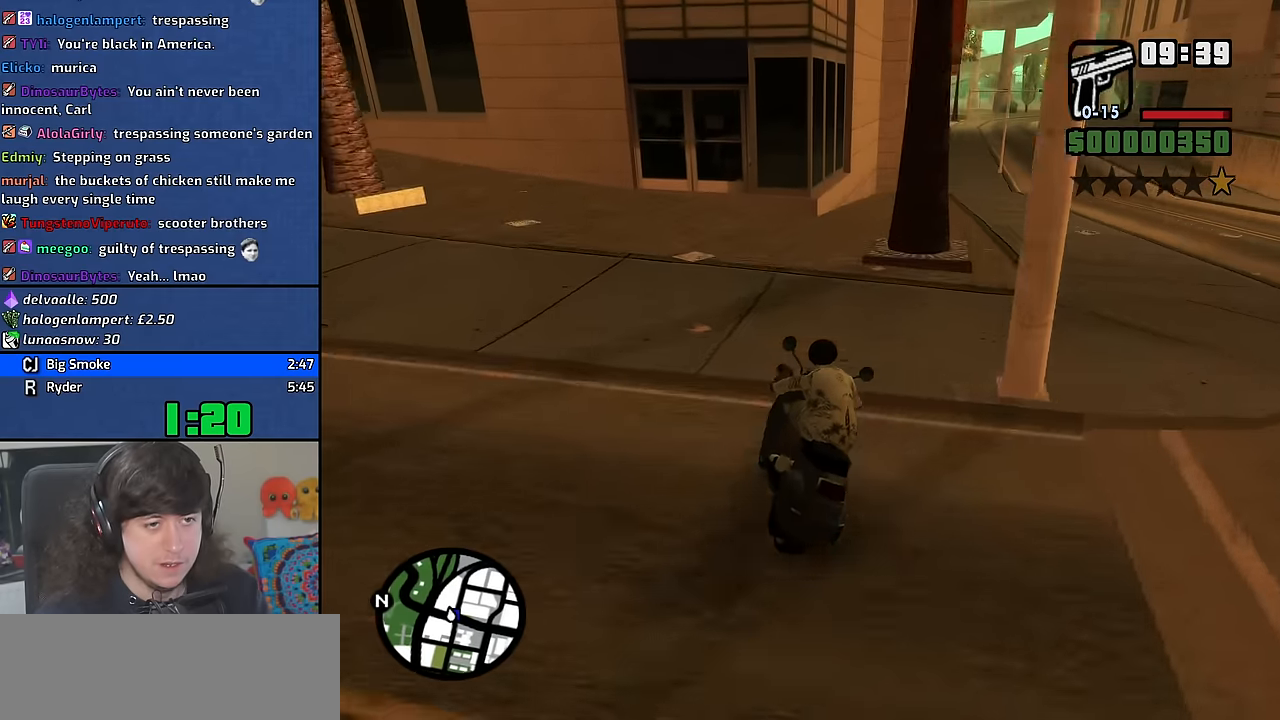
{"keys": [], "mouse": [], "events": [[234, "d", "up"]]}
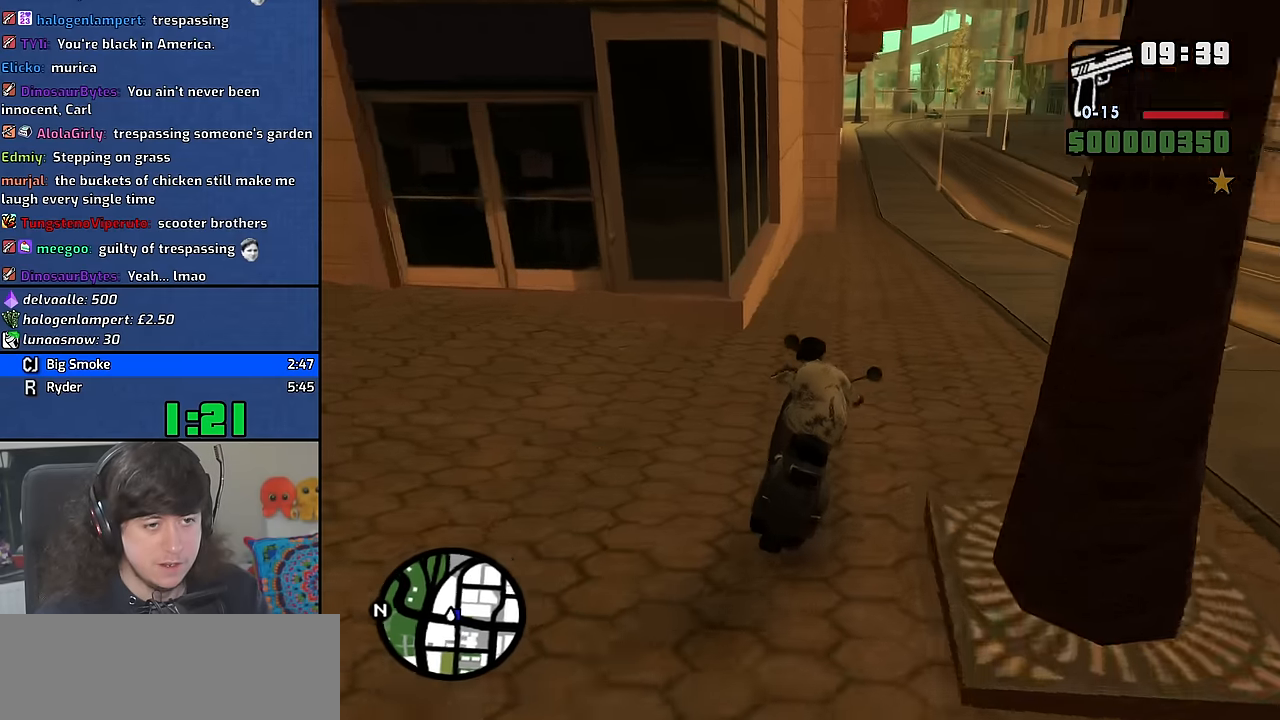
{"keys": ["d"], "mouse": [], "events": [[467, "d", "down"]]}
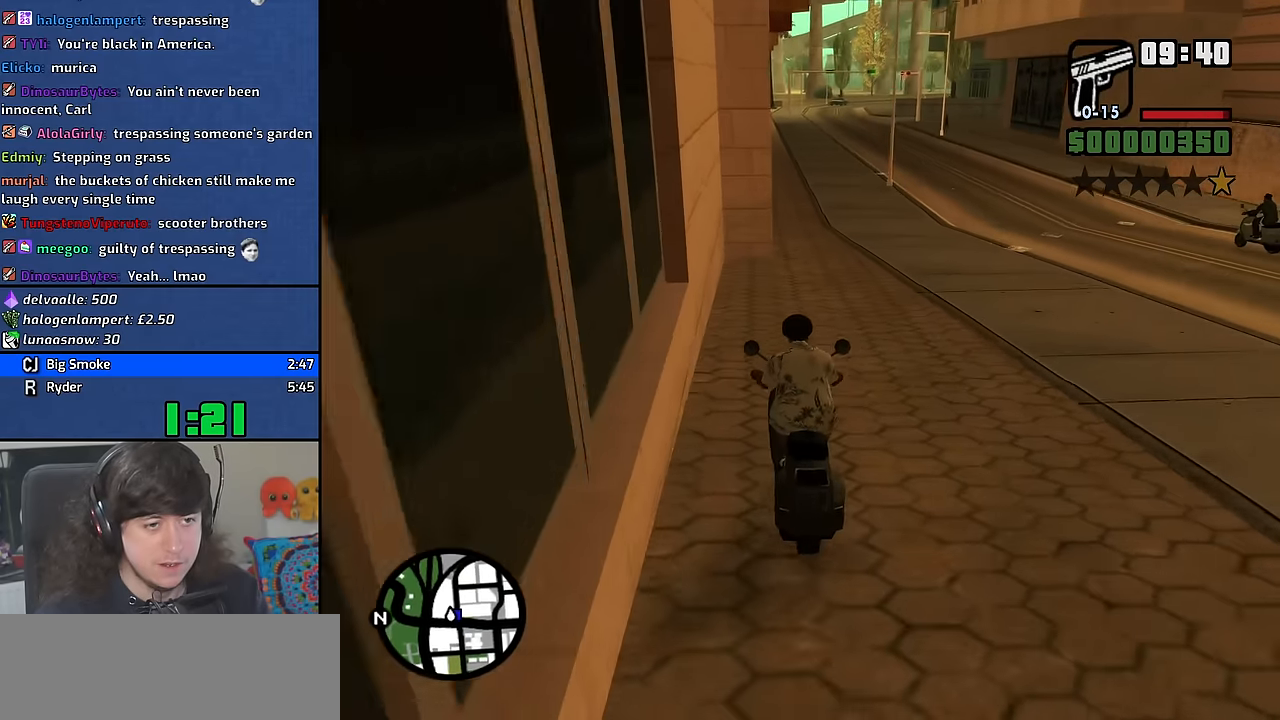
{"keys": ["a"], "mouse": [], "events": [[17, "d", "up"], [250, "d", "down"], [450, "d", "up"], [500, "a", "down"]]}
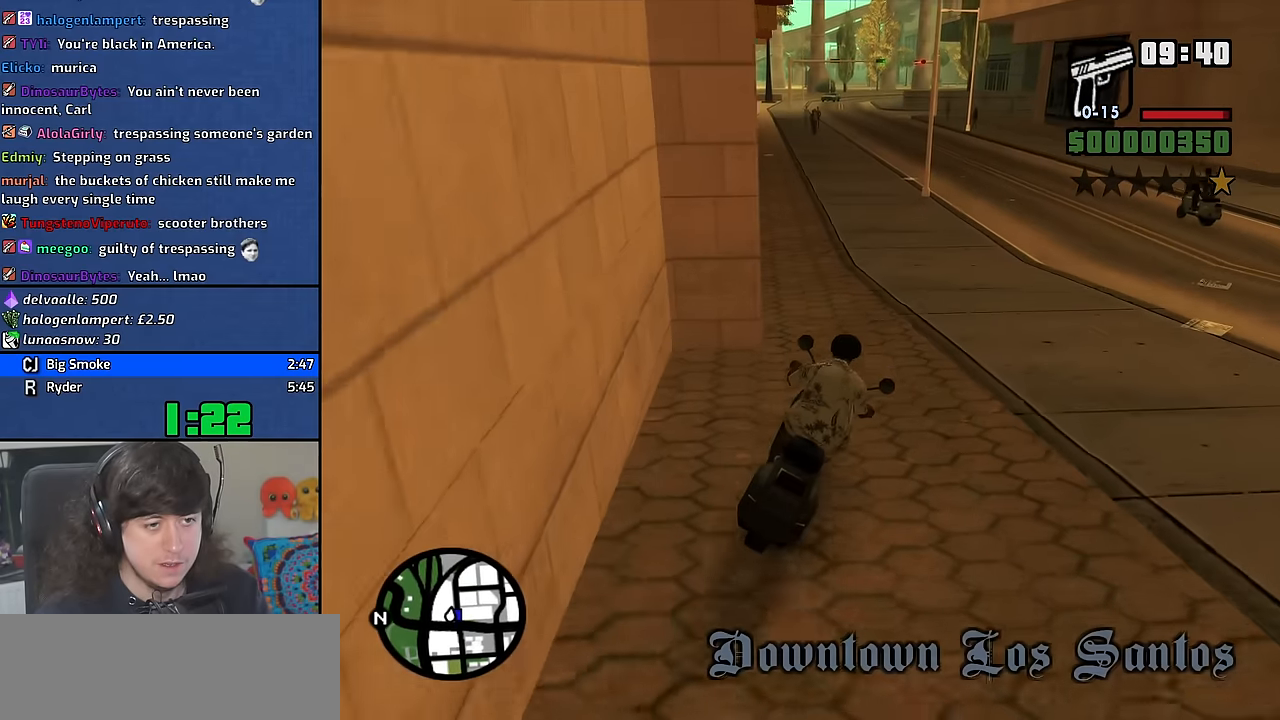
{"keys": ["a", "w"], "mouse": [], "events": [[117, "w", "down"], [200, "2", "down"], [234, "a", "up"], [300, "2", "up"], [417, "2", "down"], [467, "a", "down"], [500, "2", "up"]]}
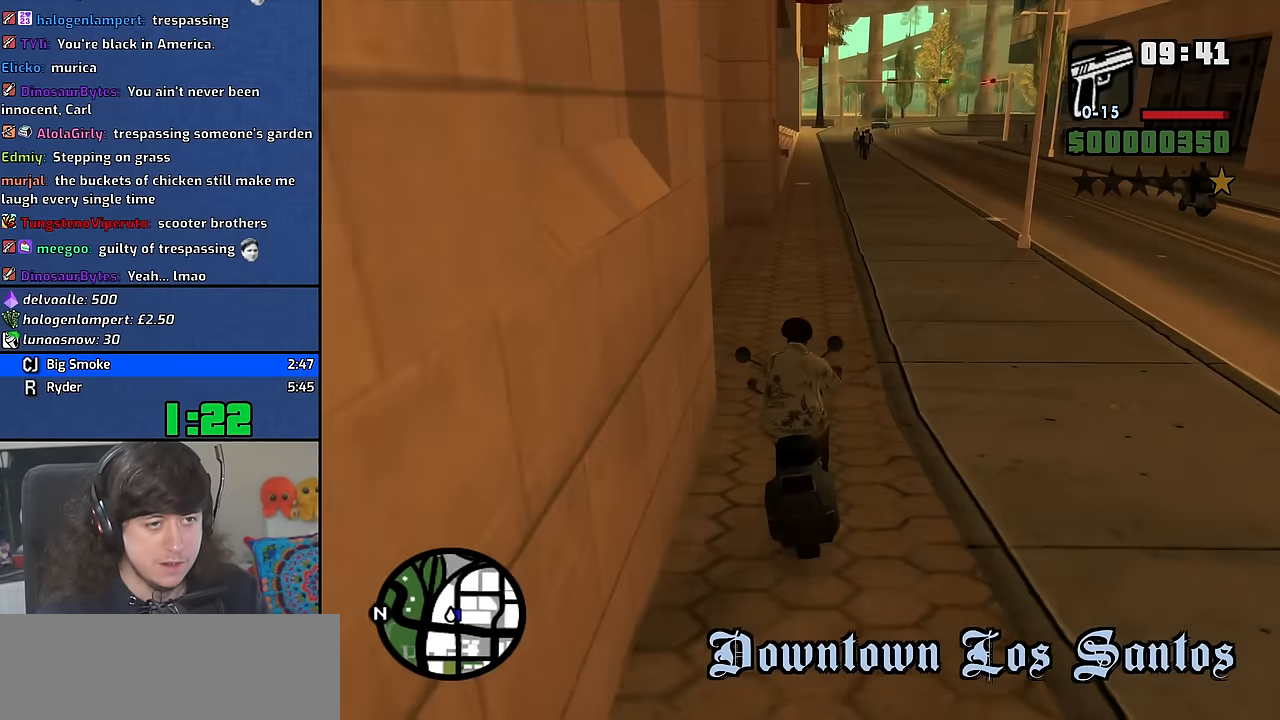
{"keys": ["w"], "mouse": [], "events": [[34, "a", "up"], [84, "2", "down"], [217, "2", "up"], [217, "d", "down"], [284, "2", "down"], [300, "d", "up"], [417, "2", "up"]]}
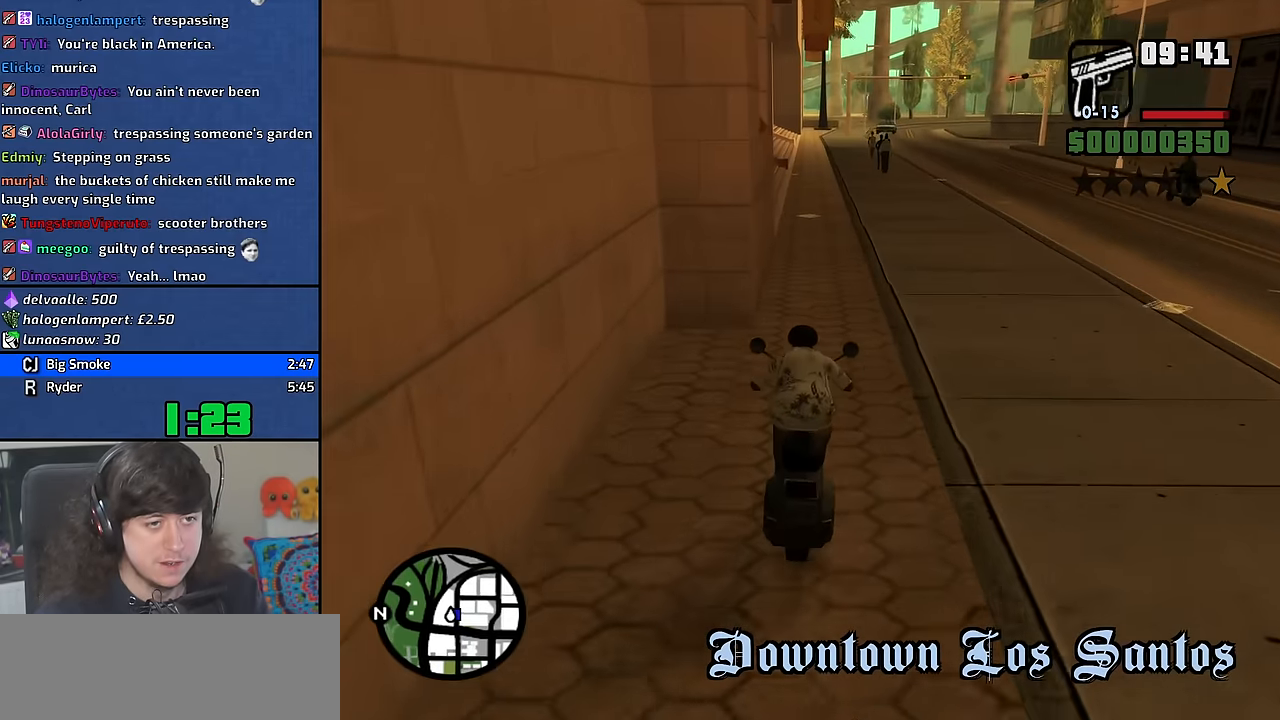
{"keys": ["2", "w"], "mouse": [], "events": [[17, "2", "down"], [100, "2", "up"], [200, "2", "down"], [317, "2", "up"], [334, "d", "down"], [367, "d", "up"], [417, "2", "down"]]}
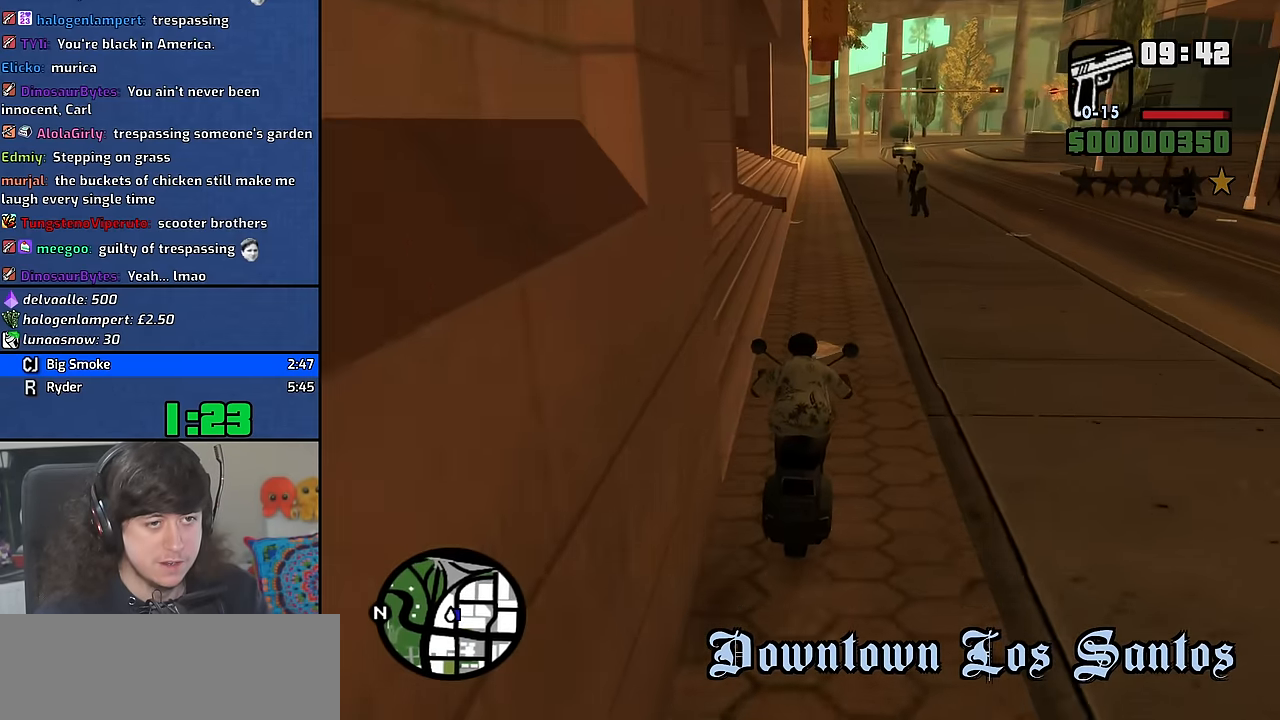
{"keys": ["w"], "mouse": [], "events": [[17, "2", "up"], [84, "d", "down"], [117, "2", "down"], [117, "d", "up"], [234, "2", "up"], [317, "2", "down"], [450, "2", "up"]]}
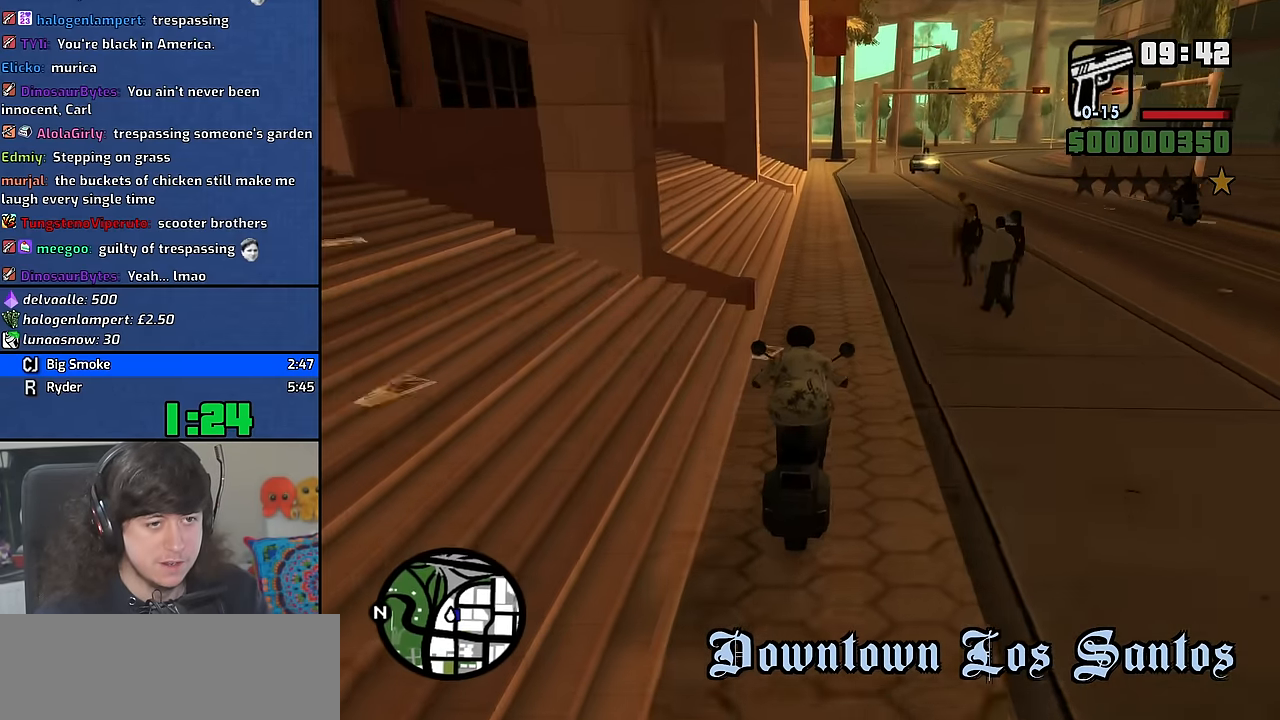
{"keys": ["2", "w"], "mouse": [], "events": [[34, "2", "down"], [134, "2", "up"], [234, "2", "down"], [334, "2", "up"], [434, "2", "down"]]}
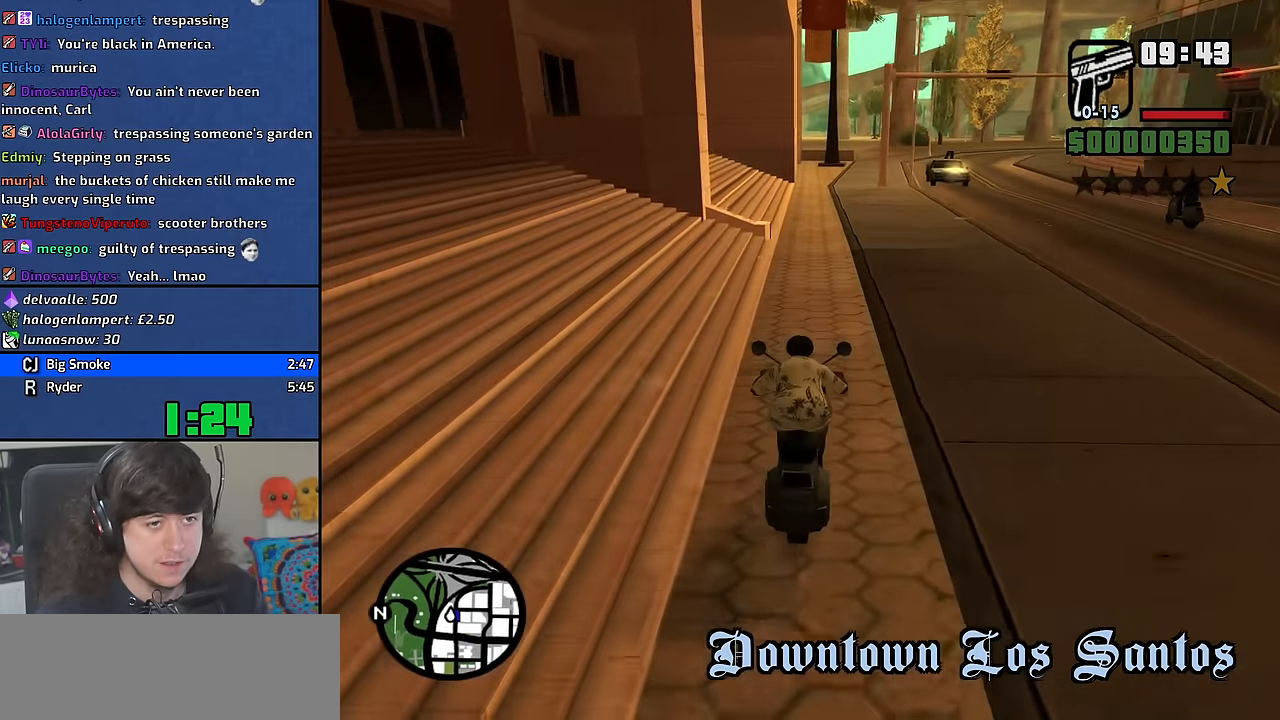
{"keys": ["d", "w"], "mouse": [], "events": [[67, "2", "up"], [150, "2", "down"], [250, "2", "up"], [334, "2", "down"], [417, "d", "down"], [450, "2", "up"]]}
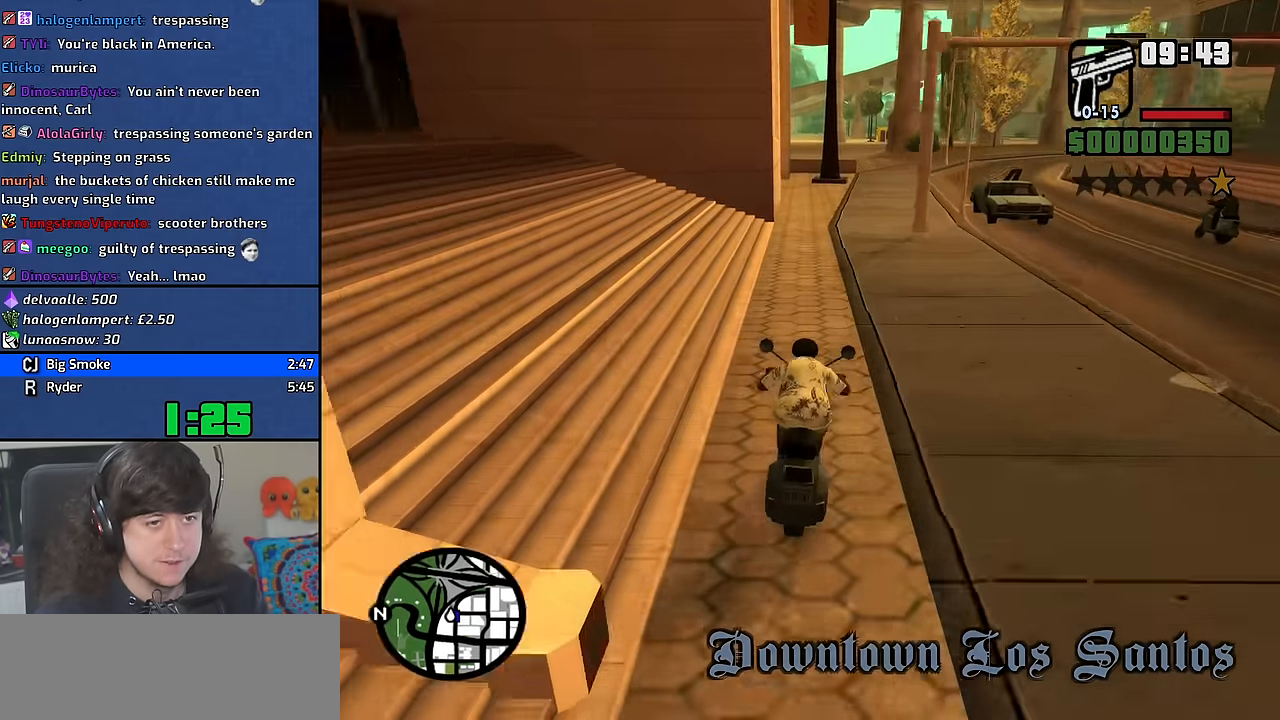
{"keys": ["d"], "mouse": [], "events": [[34, "d", "up"], [150, "d", "down"], [250, "d", "up"], [400, "d", "down"], [500, "w", "up"]]}
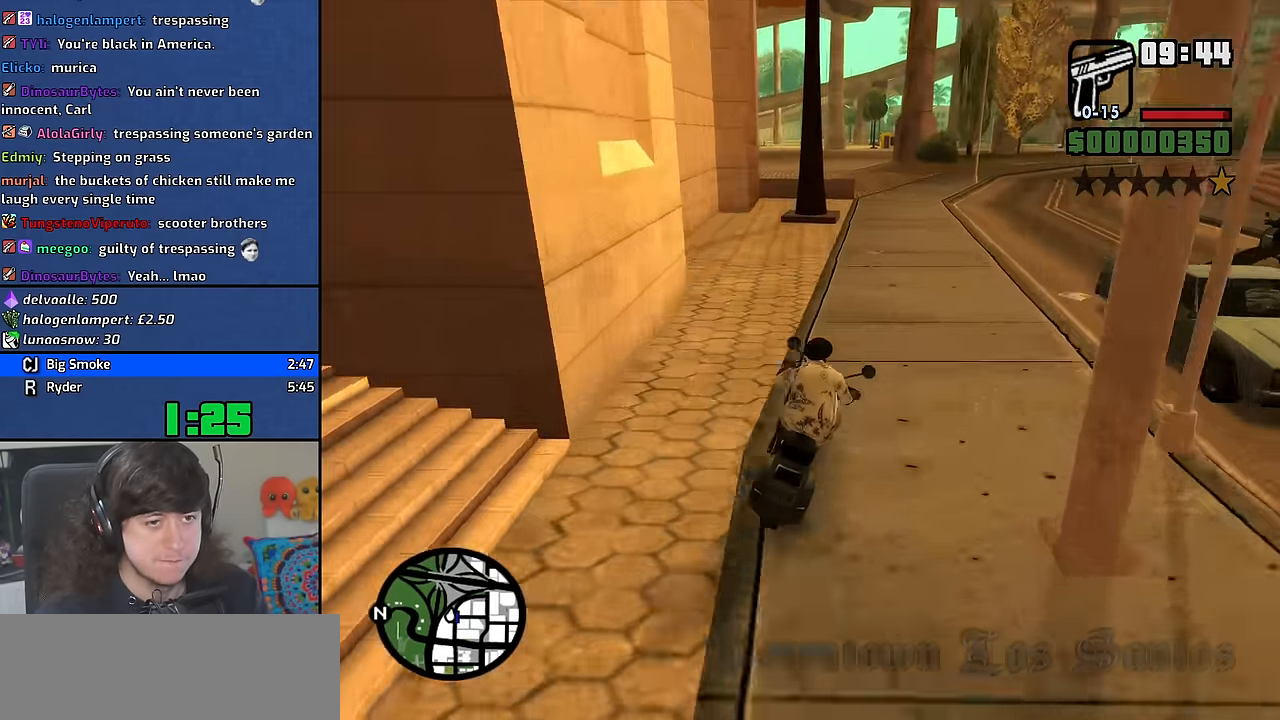
{"keys": [], "mouse": [], "events": [[17, "d", "up"], [150, "a", "down"], [283, "a", "up"]]}
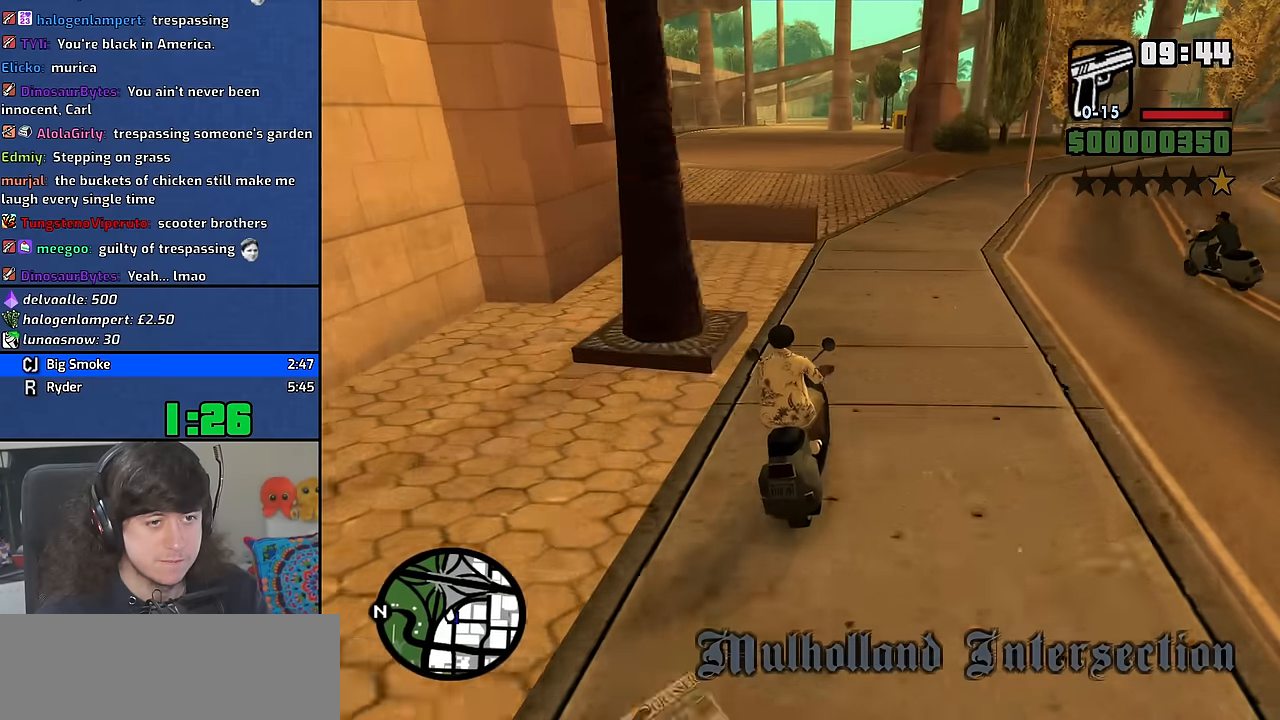
{"keys": ["a"], "mouse": [], "events": [[100, "s", "down"], [150, "a", "down"], [216, "s", "up"]]}
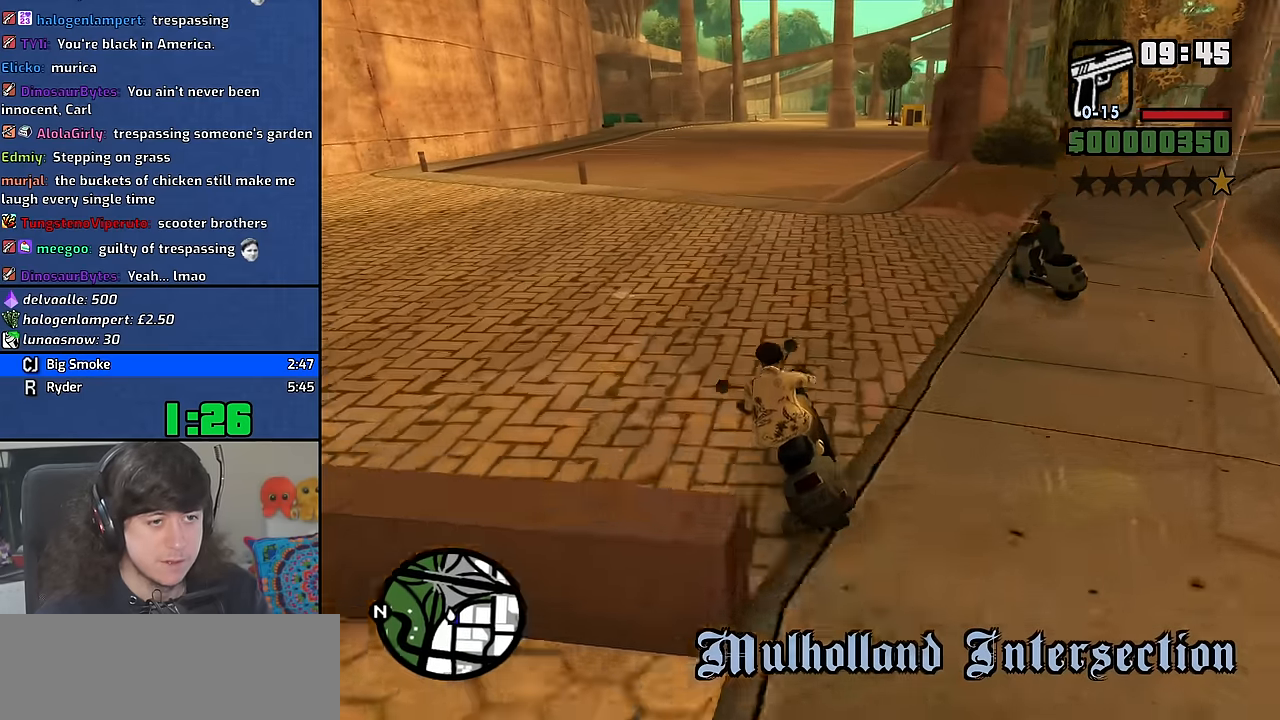
{"keys": ["w"], "mouse": [], "events": [[166, "w", "down"], [383, "2", "down"], [383, "a", "up"], [500, "2", "up"]]}
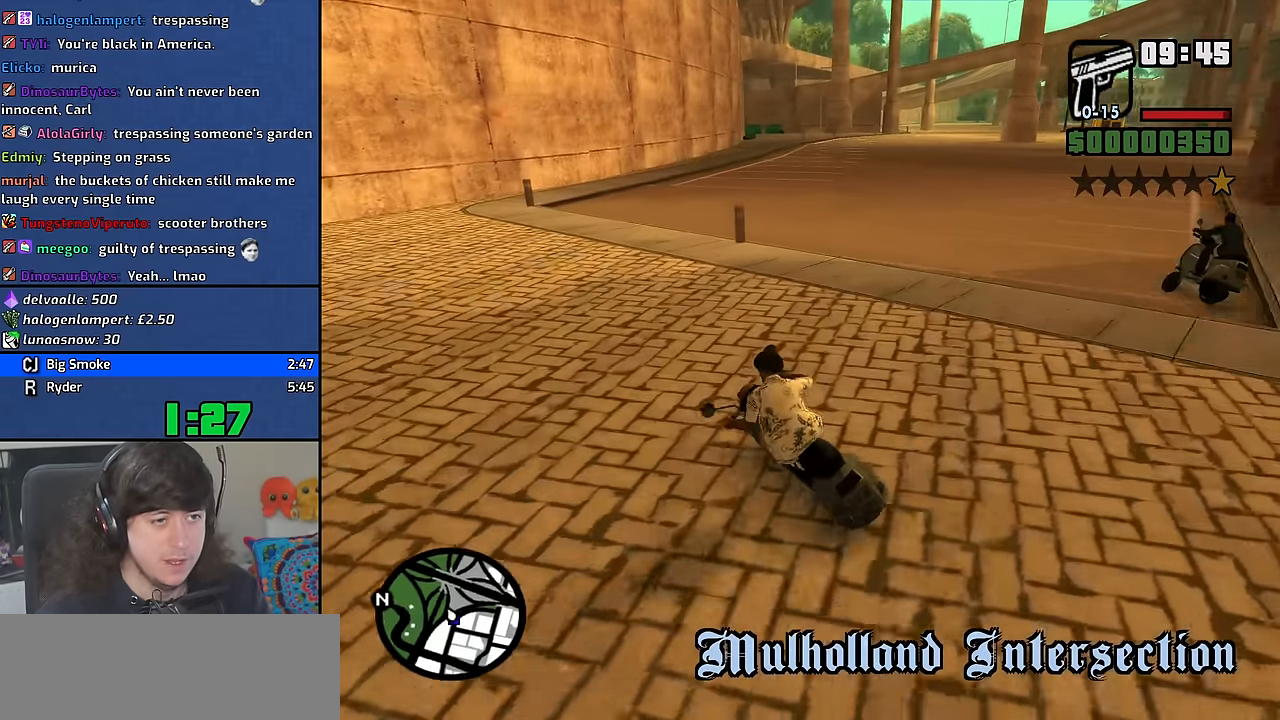
{"keys": ["d", "w"], "mouse": [], "events": [[16, "d", "down"]]}
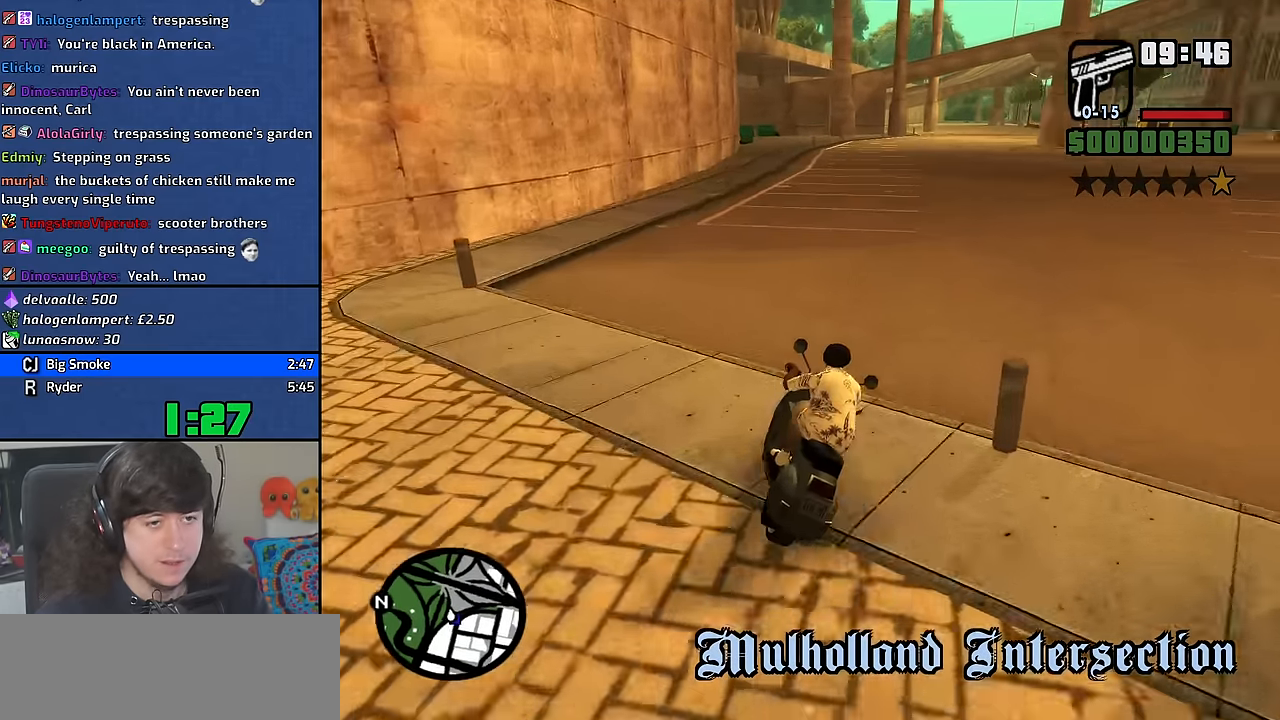
{"keys": ["2", "w"], "mouse": [], "events": [[66, "2", "down"], [100, "d", "up"], [200, "2", "up"], [266, "2", "down"], [300, "d", "down"], [400, "2", "up"], [433, "d", "up"], [500, "2", "down"]]}
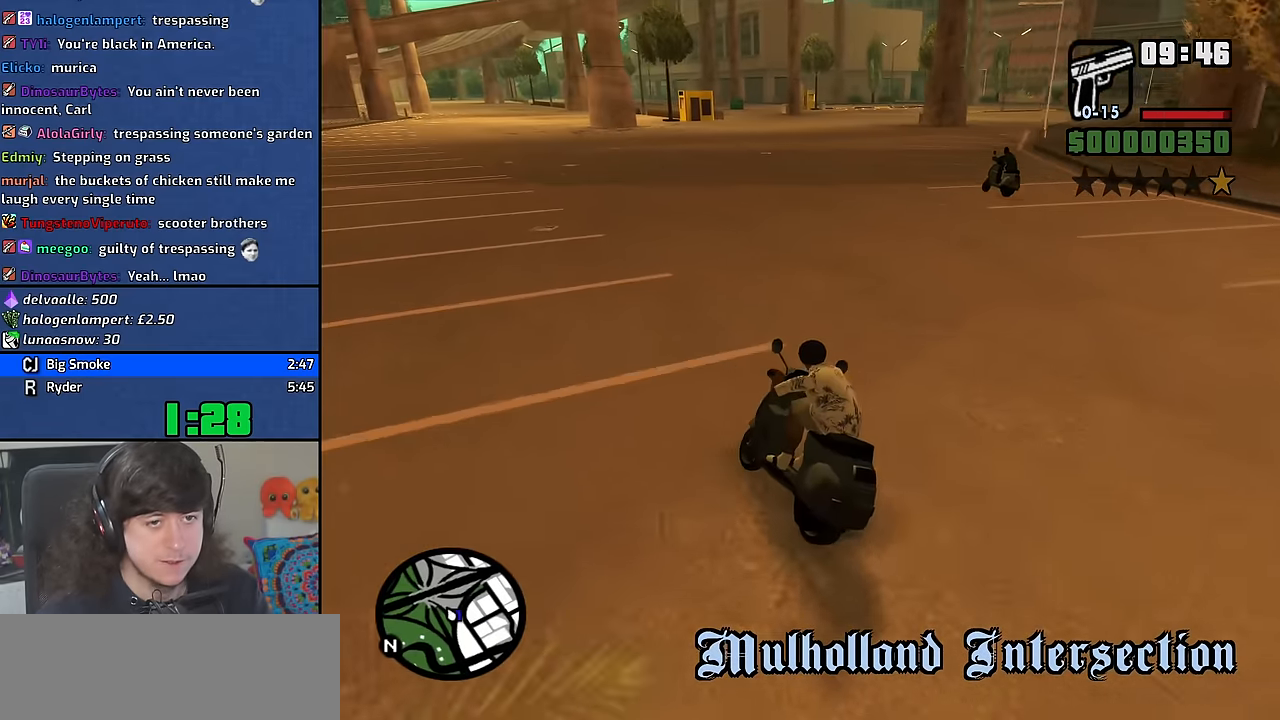
{"keys": ["2", "d", "w"], "mouse": [], "events": [[116, "2", "up"], [166, "d", "down"], [233, "2", "down"], [316, "2", "up"], [416, "2", "down"]]}
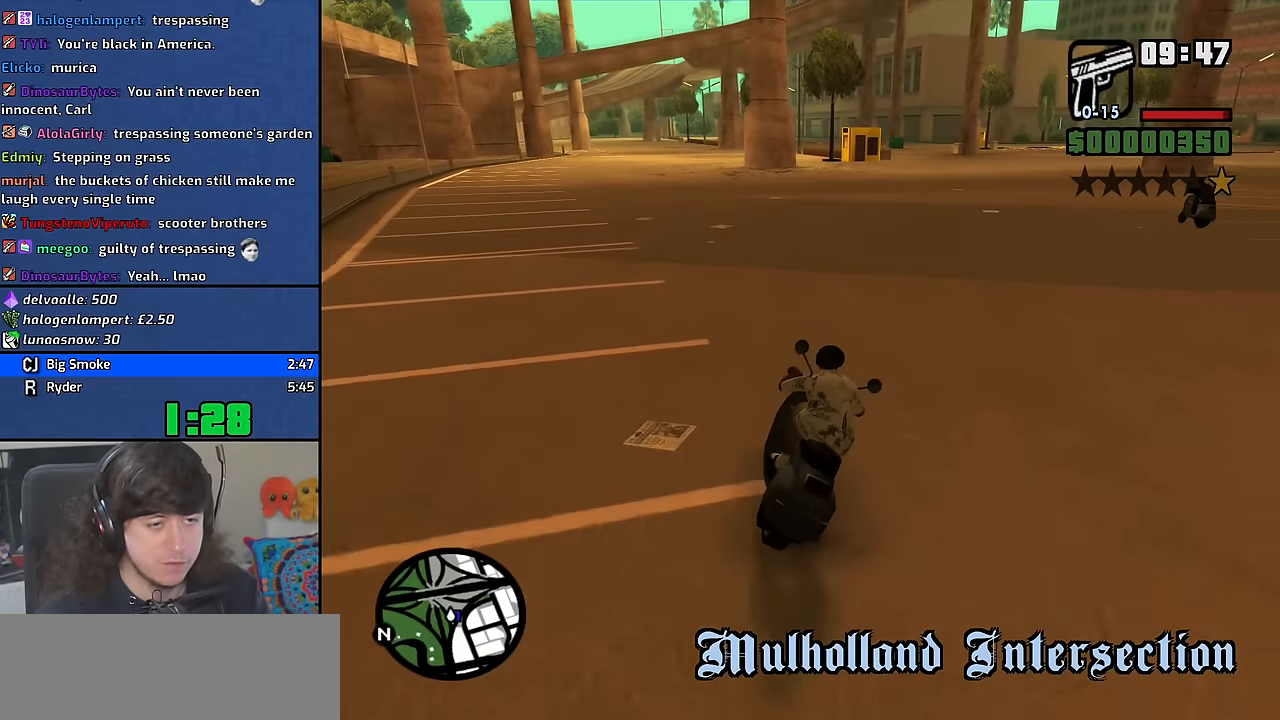
{"keys": ["d", "w"], "mouse": [], "events": [[33, "2", "up"], [100, "d", "up"], [116, "2", "down"], [250, "2", "up"], [333, "2", "down"], [466, "2", "up"], [500, "d", "down"]]}
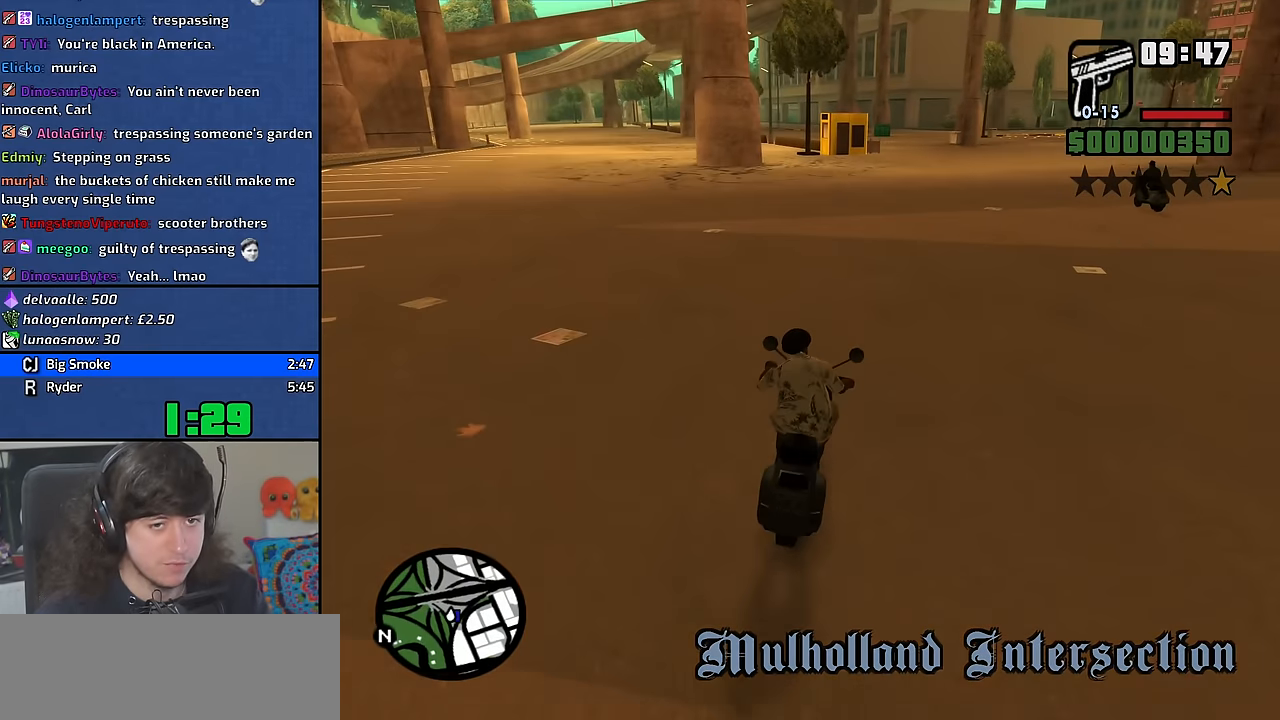
{"keys": ["2", "w"], "mouse": [], "events": [[50, "2", "down"], [100, "d", "up"], [166, "2", "up"], [266, "2", "down"], [383, "2", "up"], [466, "2", "down"]]}
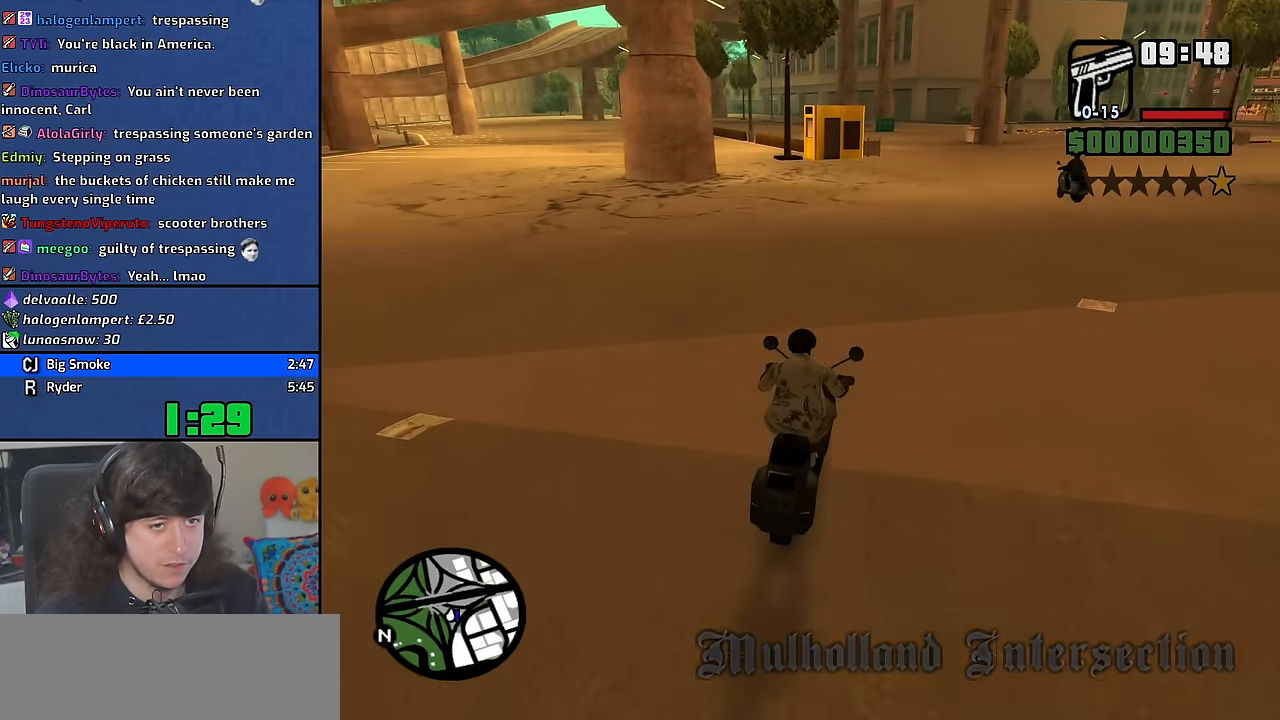
{"keys": ["2", "w"], "mouse": [], "events": [[83, "2", "up"], [183, "2", "down"], [300, "2", "up"], [400, "2", "down"]]}
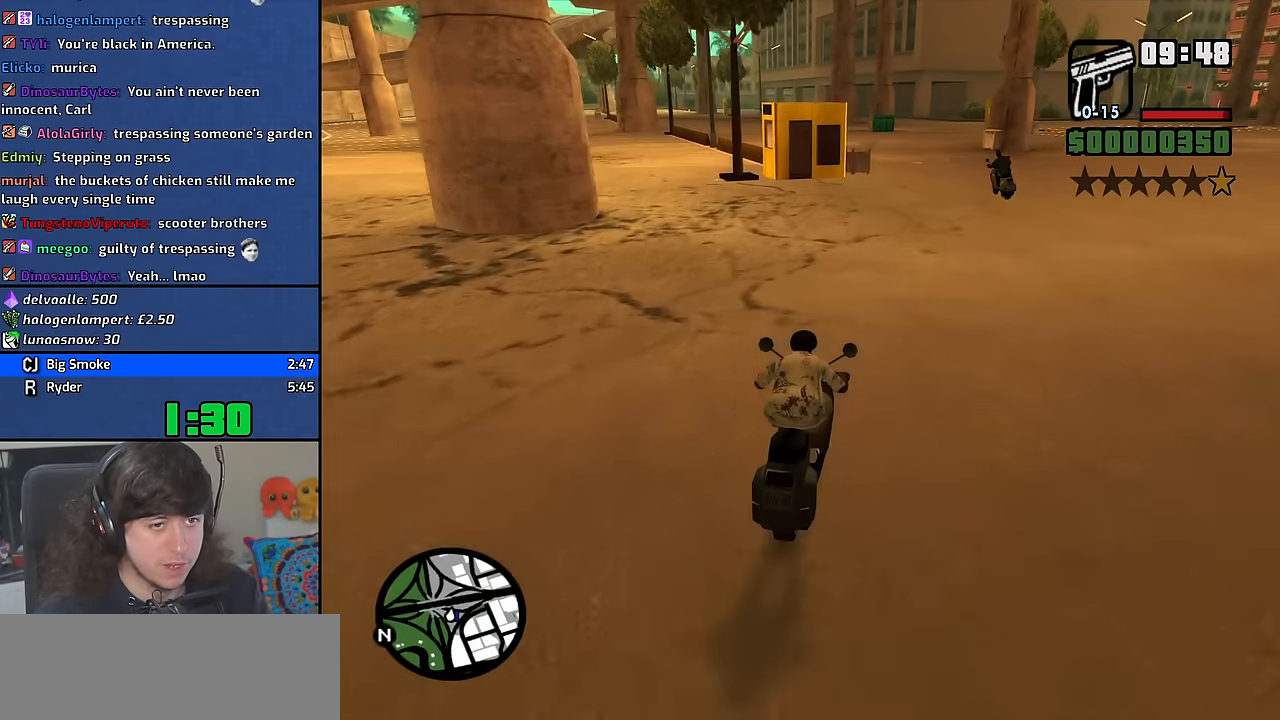
{"keys": ["2", "w"], "mouse": [], "events": [[16, "2", "up"], [100, "2", "down"], [216, "2", "up"], [300, "2", "down"], [416, "2", "up"], [500, "2", "down"]]}
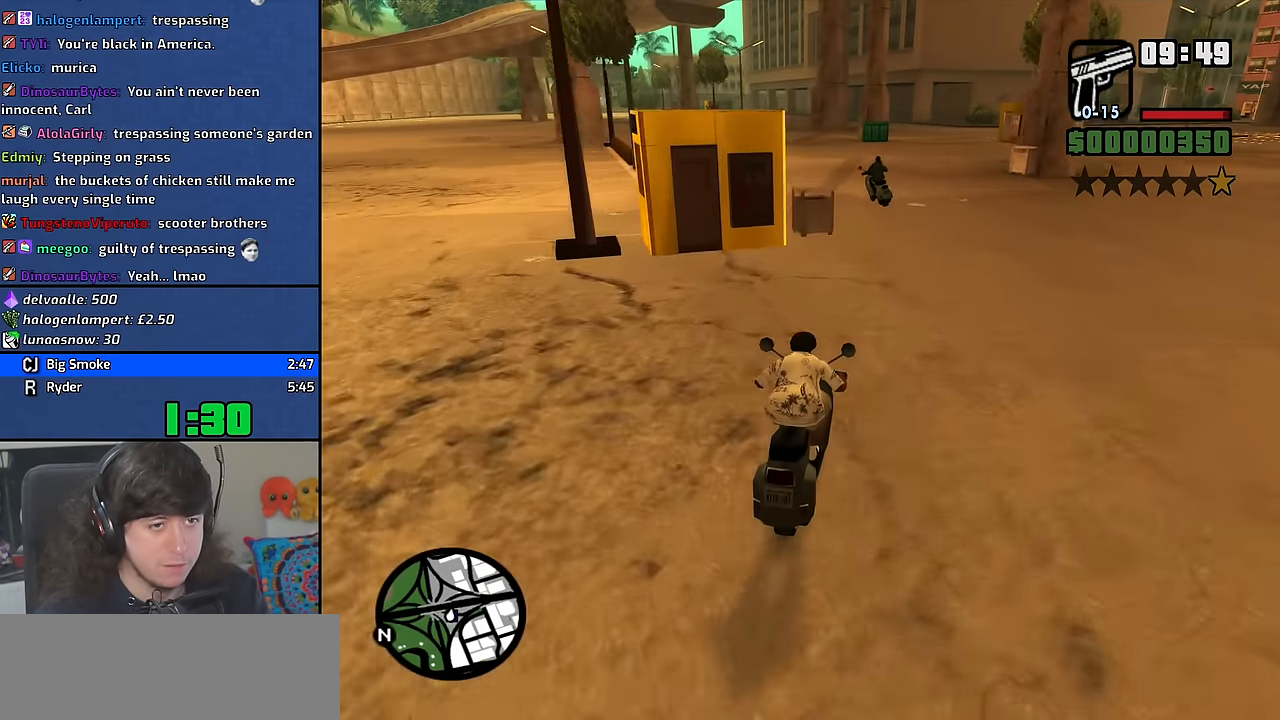
{"keys": ["a", "w"], "mouse": [], "events": [[116, "2", "up"], [133, "a", "down"]]}
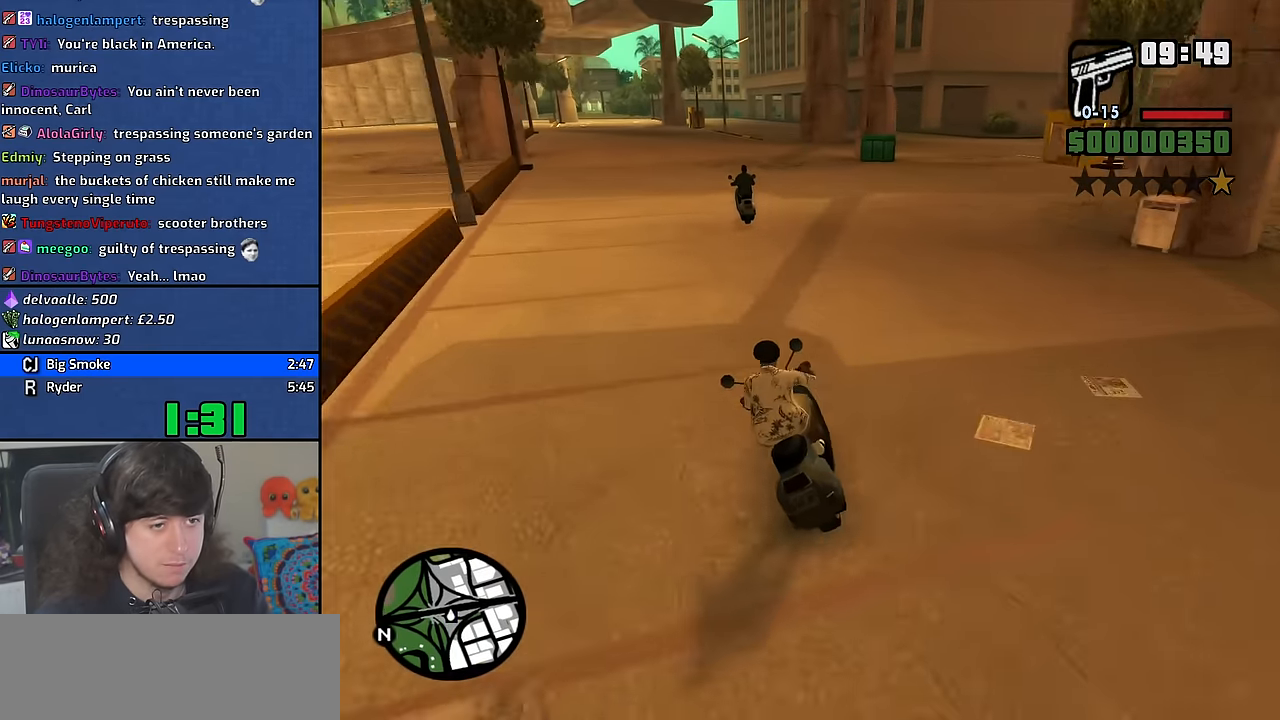
{"keys": ["s", "space"], "mouse": [], "events": [[83, "w", "up"], [200, "a", "up"], [233, "s", "down"], [300, "space", "down"]]}
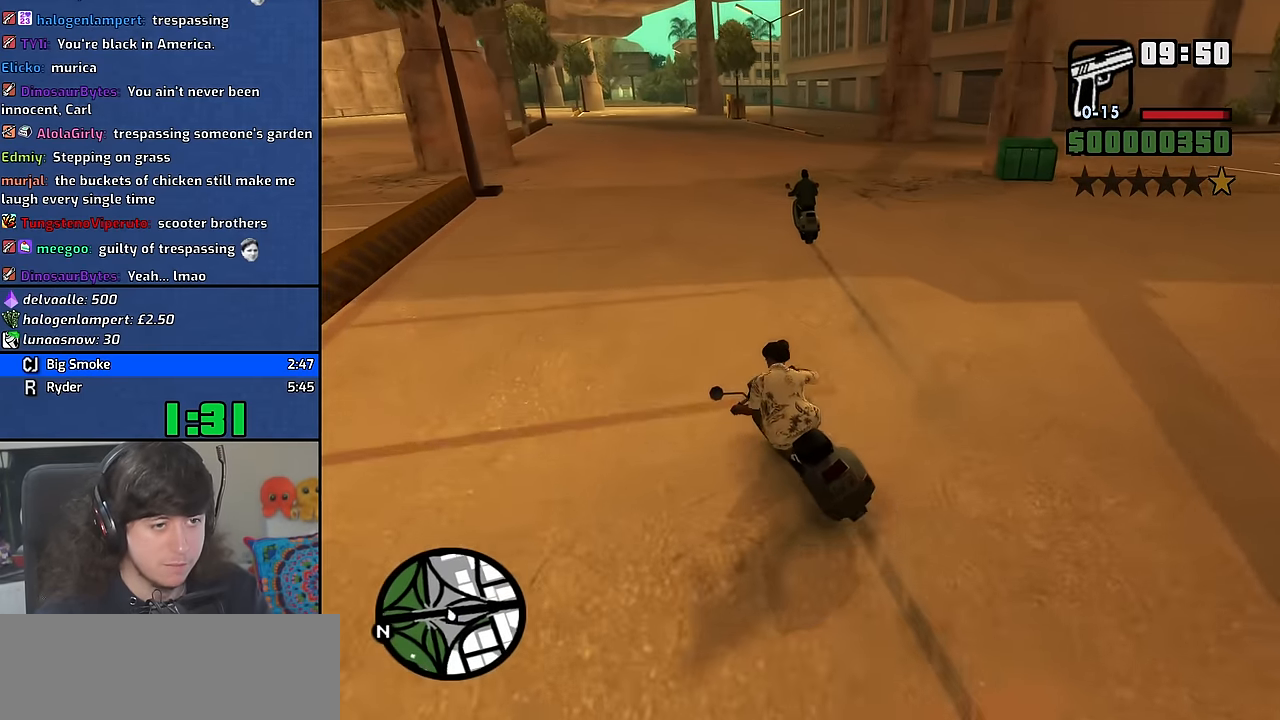
{"keys": ["d", "s", "space"], "mouse": [], "events": [[150, "d", "down"]]}
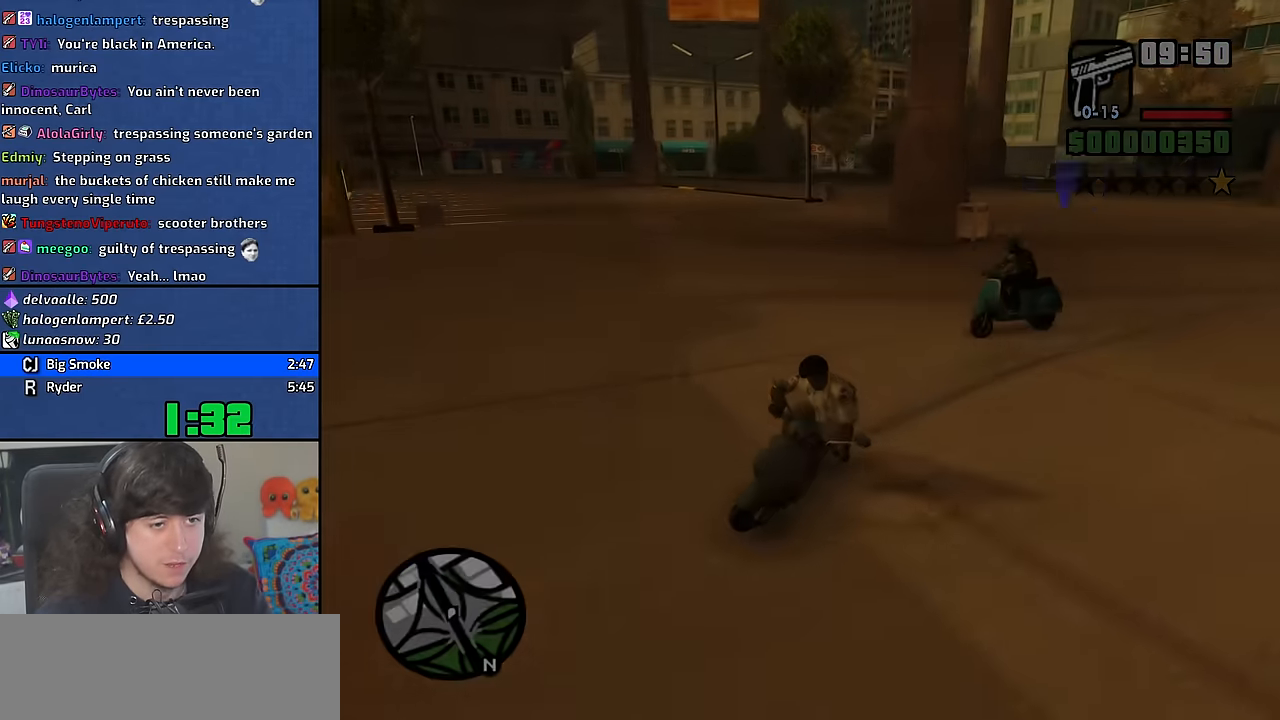
{"keys": [], "mouse": ["right"], "events": [[83, "d", "up"], [83, "s", "up"], [116, "space", "up"], [150, "d", "down"], [250, "d", "up"], [266, "mouse_right", "down"], [300, "a", "down"], [366, "a", "up"], [366, "mouse_right", "up"], [450, "mouse_right", "down"]]}
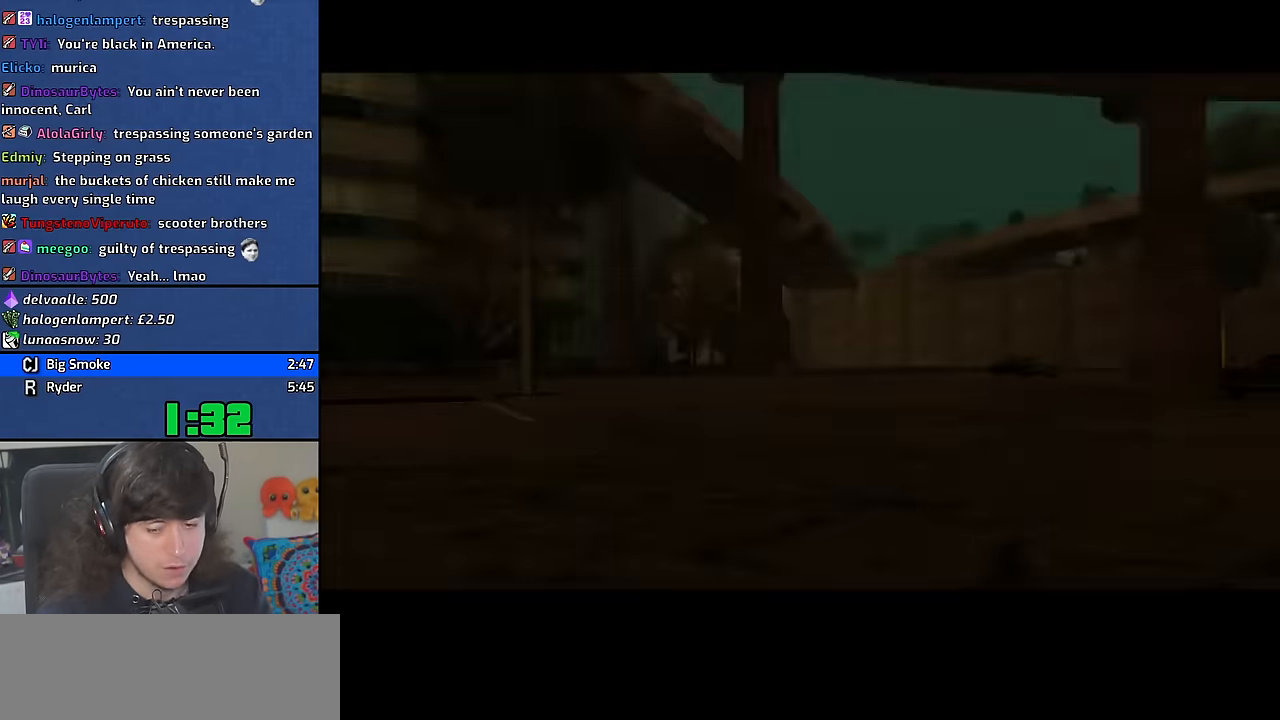
{"keys": [], "mouse": [], "events": [[16, "space", "down"], [16, "w", "down"], [33, "a", "down"], [50, "space", "up"], [66, "a", "up"], [66, "mouse_right", "up"], [66, "w", "up"], [167, "mouse_right", "down"], [233, "mouse_right", "up"], [267, "a", "down"], [300, "a", "up"], [350, "mouse_right", "down"], [433, "mouse_right", "up"]]}
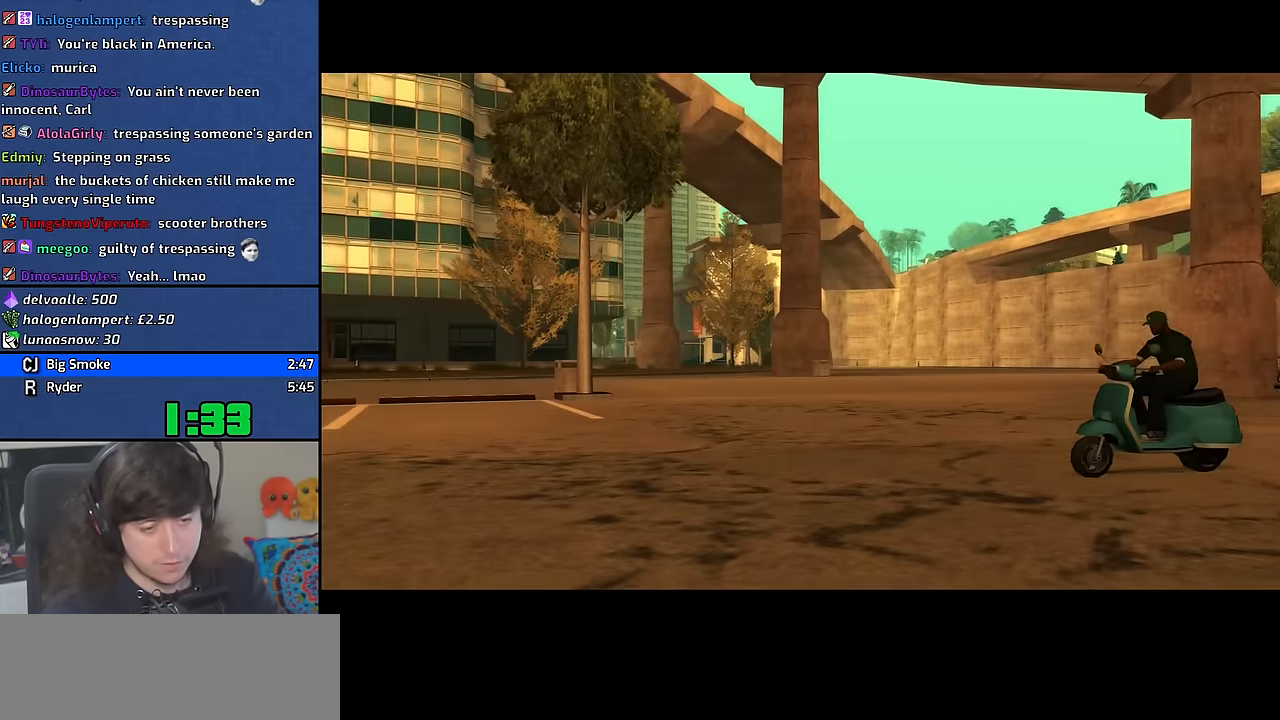
{"keys": [], "mouse": [], "events": []}
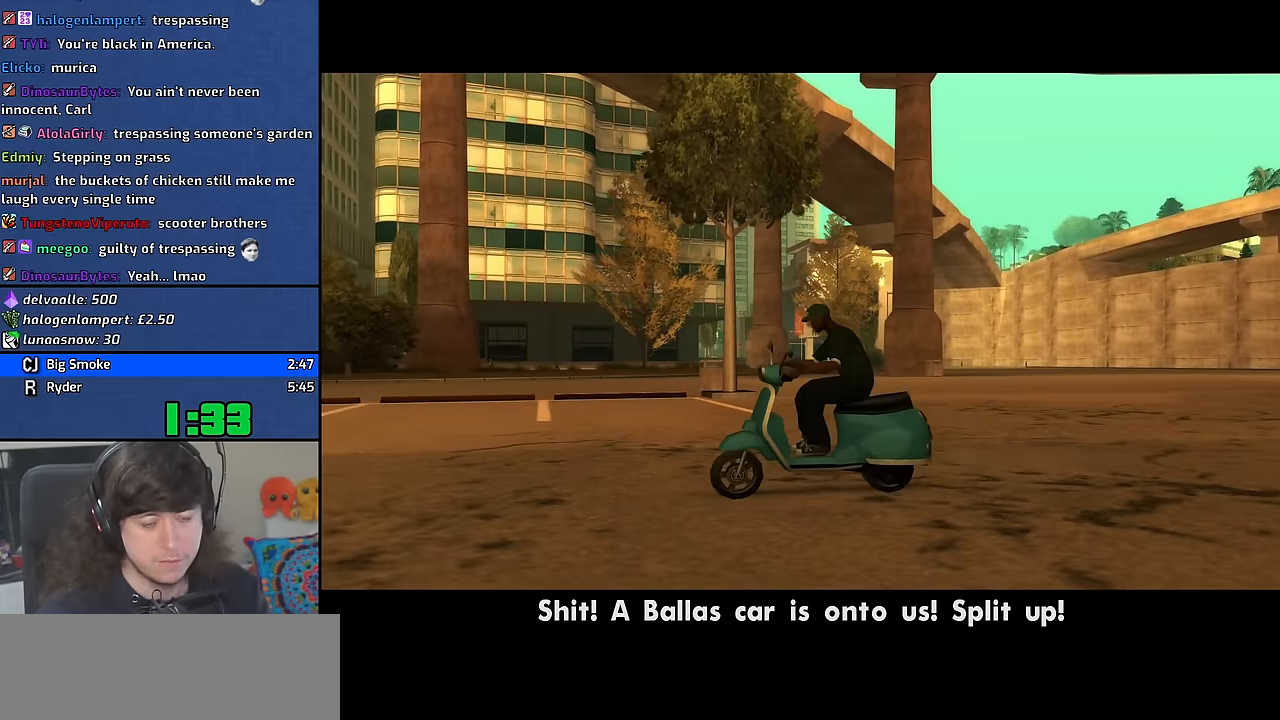
{"keys": [], "mouse": [], "events": []}
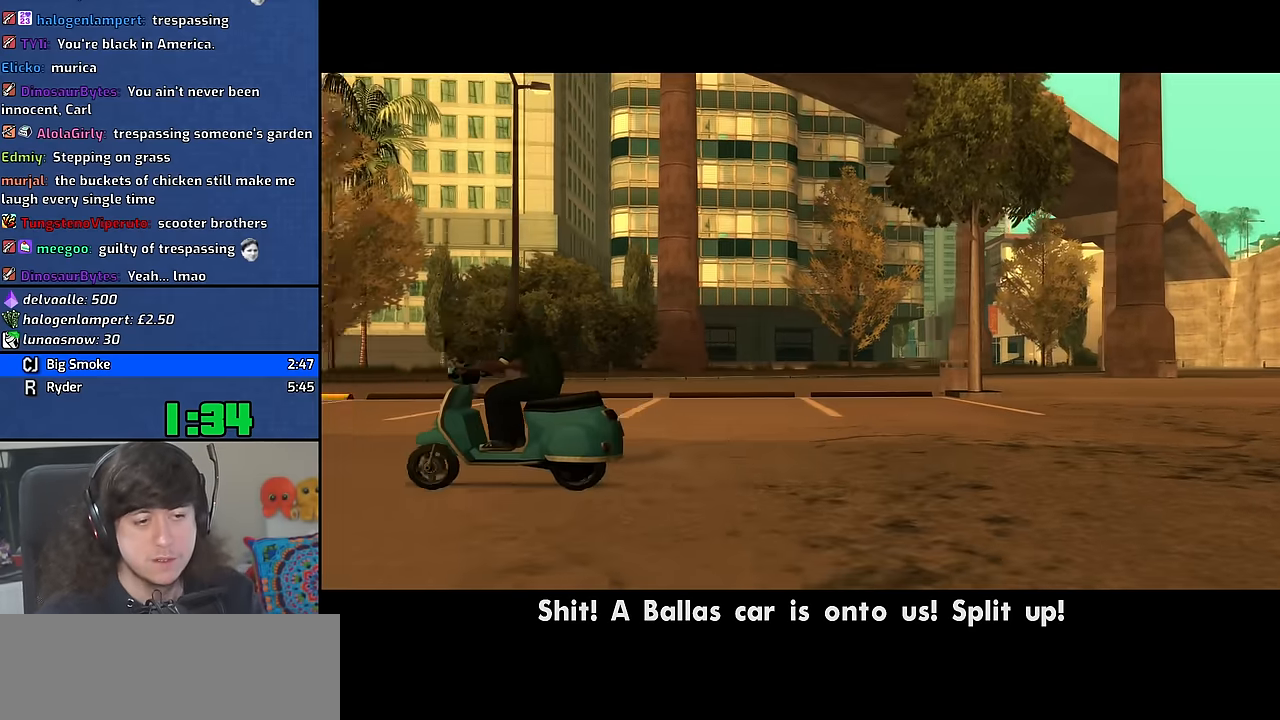
{"keys": [], "mouse": [], "events": [[33, "mouse_right", "down"], [183, "mouse_right", "up"], [217, "mouse_right", "down"], [467, "mouse_right", "up"]]}
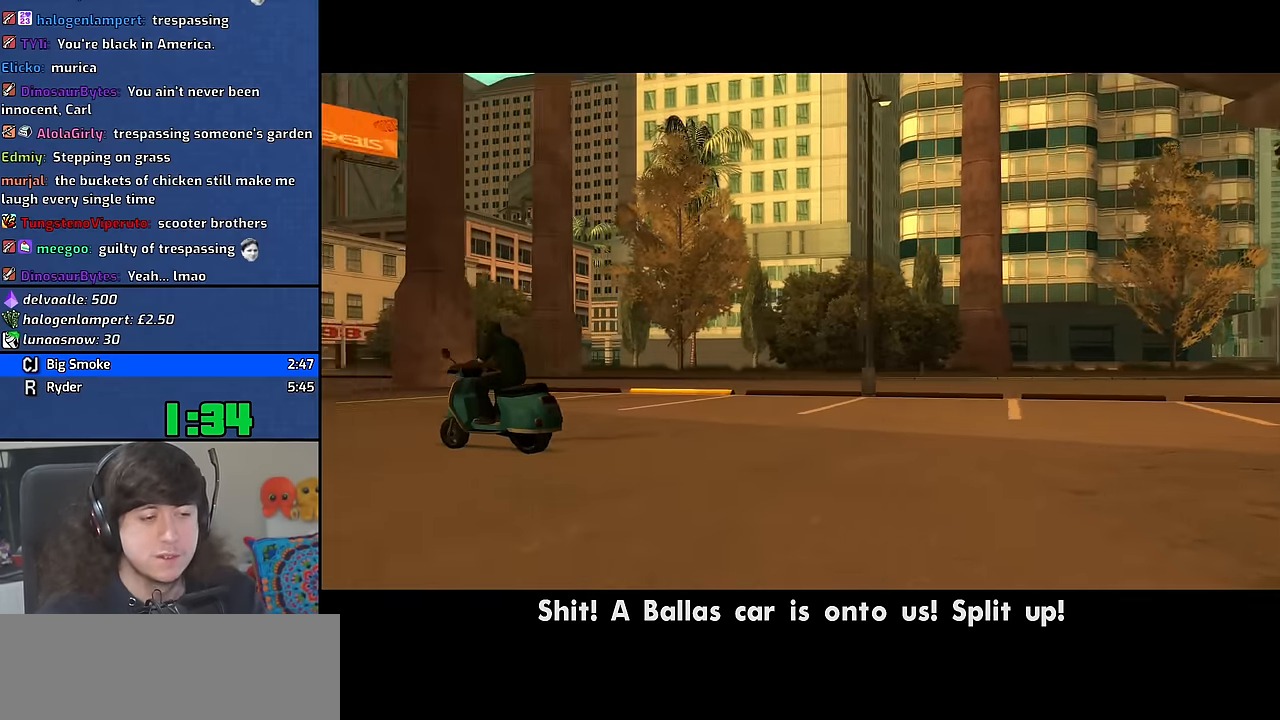
{"keys": [], "mouse": [], "events": []}